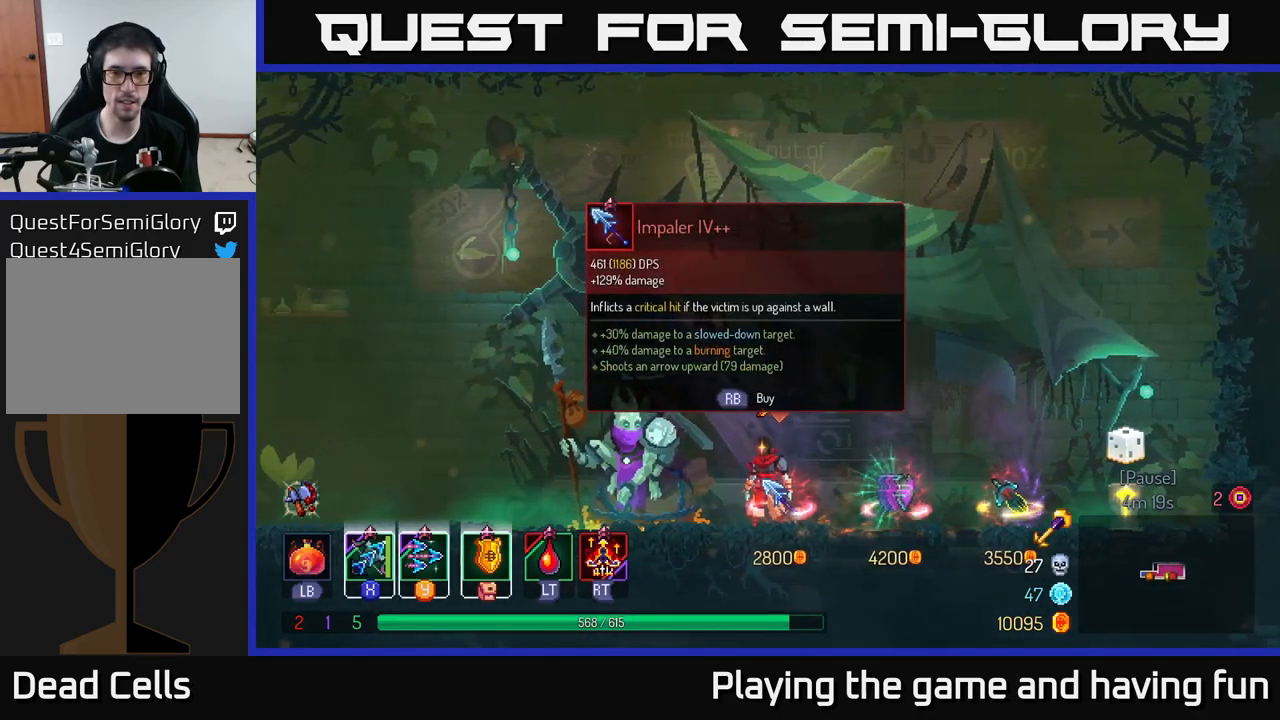
Gameplay with a controller (Xbox layout); each line is a JSON object with the inputs held at the frame after it. "events" lists button and stick changes between this image and that frame as [ms after this image, input, new state], when the widget could be followed in between.
{"buttons": [], "left_stick": "center", "right_stick": "center", "events": []}
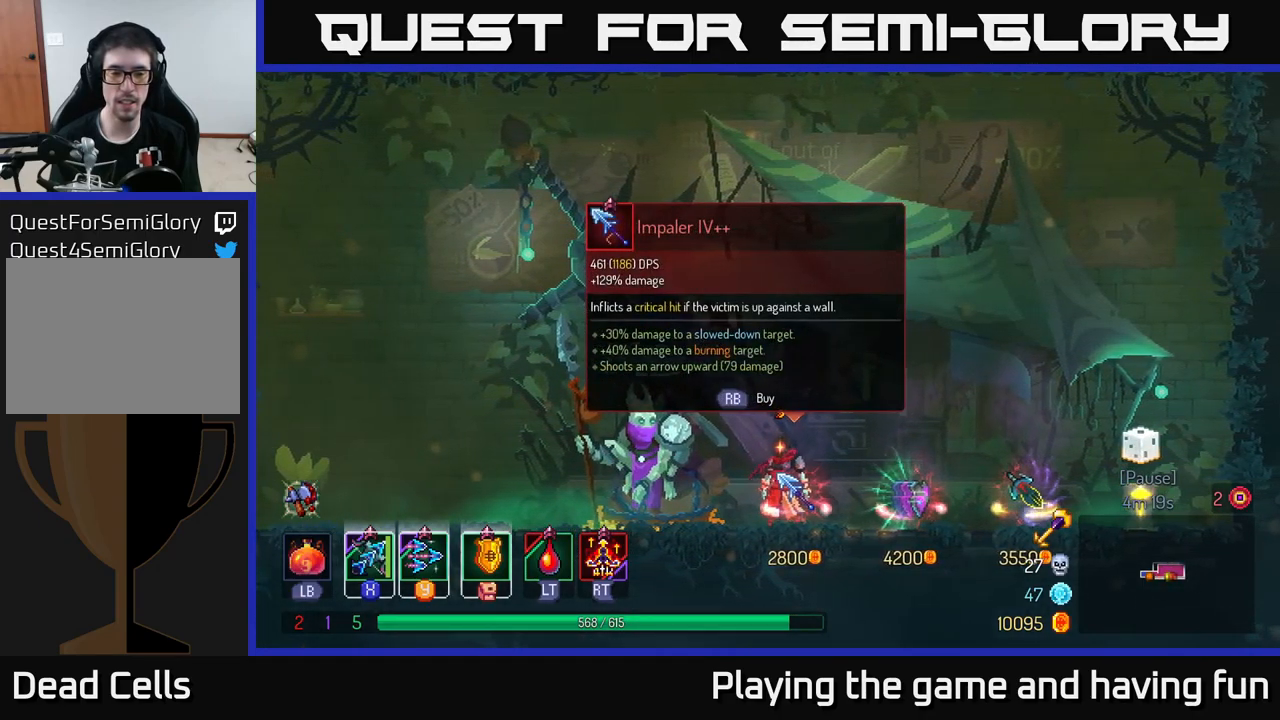
{"buttons": [], "left_stick": "center", "right_stick": "center", "events": []}
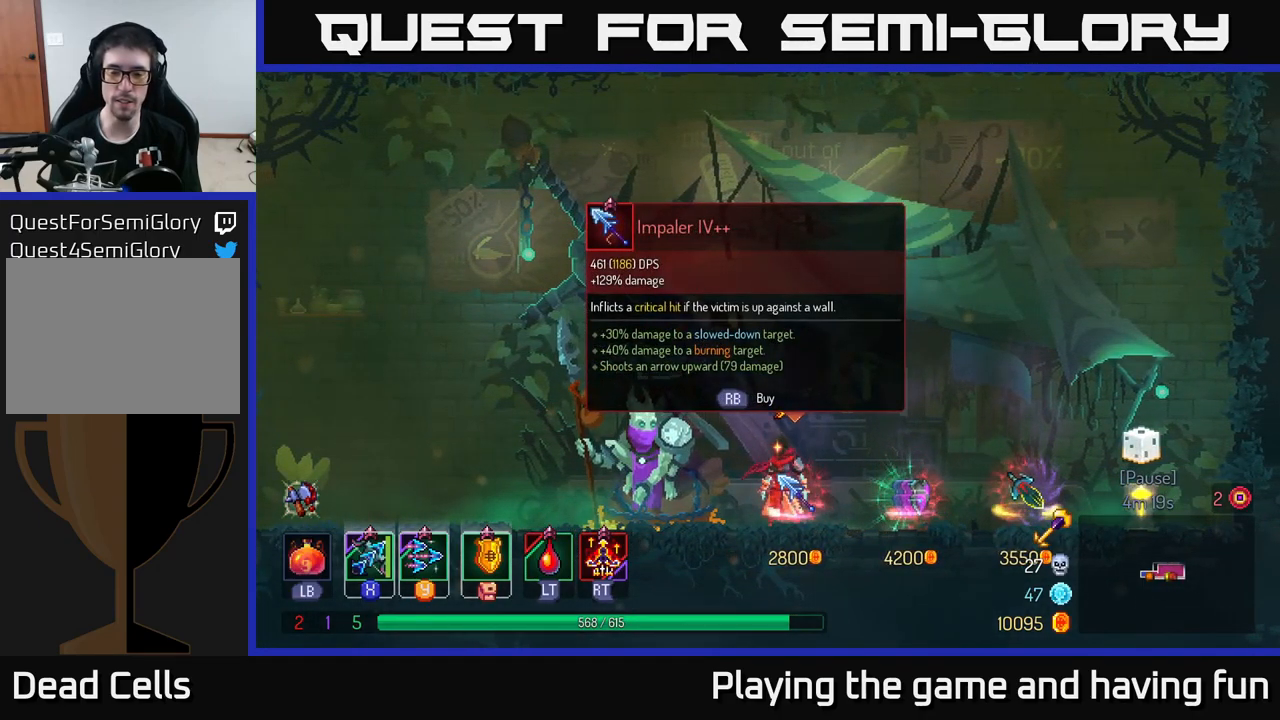
{"buttons": [], "left_stick": "right", "right_stick": "center", "events": [[434, "left_stick", "right"]]}
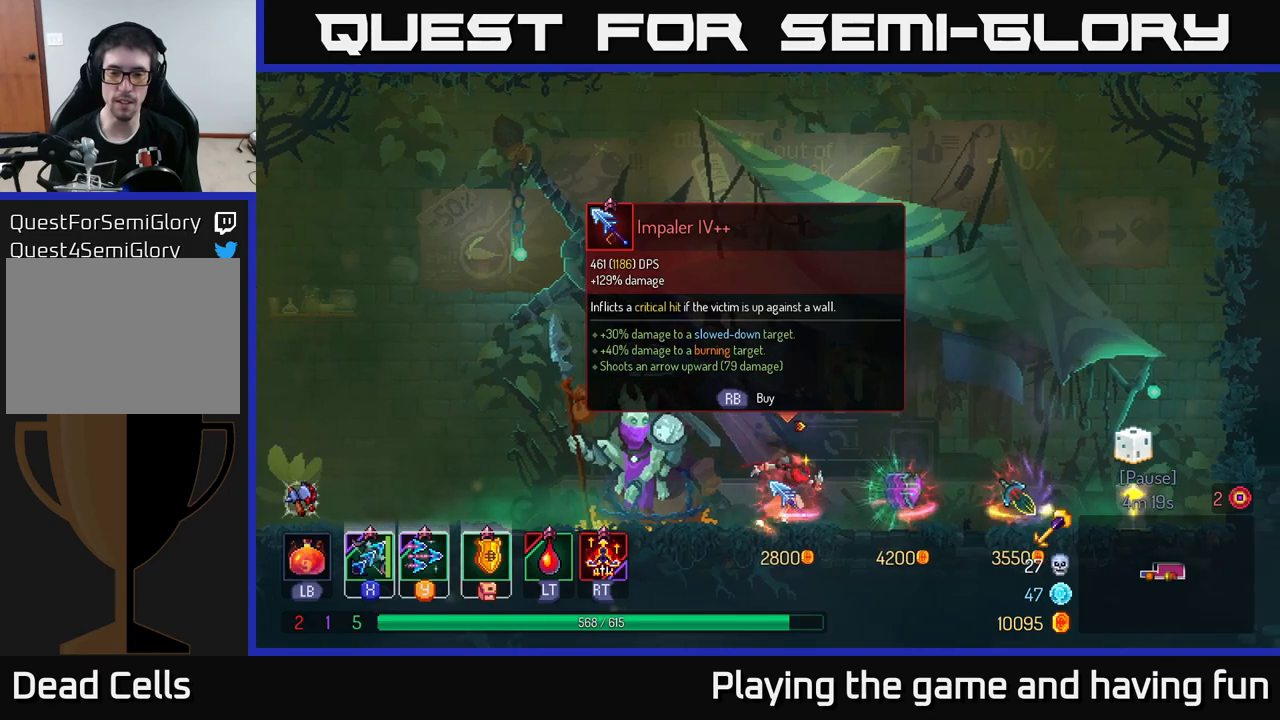
{"buttons": [], "left_stick": "left", "right_stick": "center", "events": [[233, "left_stick", "center"], [350, "left_stick", "left"]]}
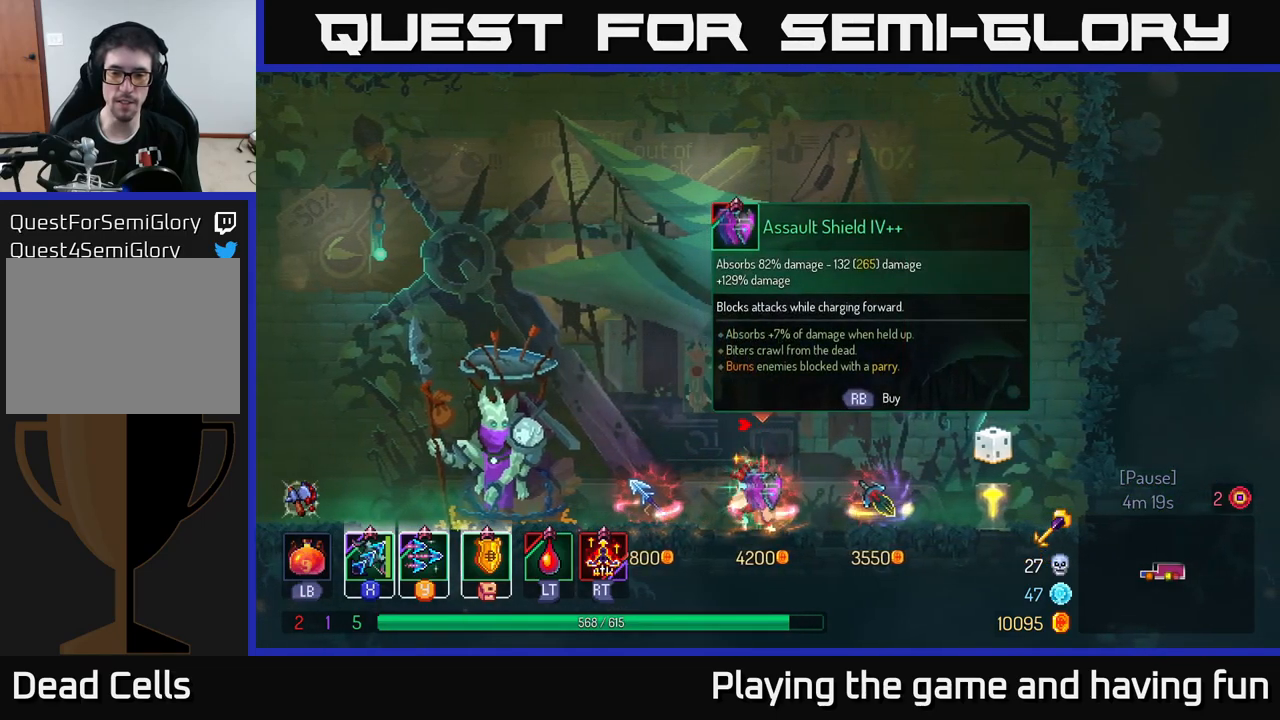
{"buttons": [], "left_stick": "left", "right_stick": "center", "events": []}
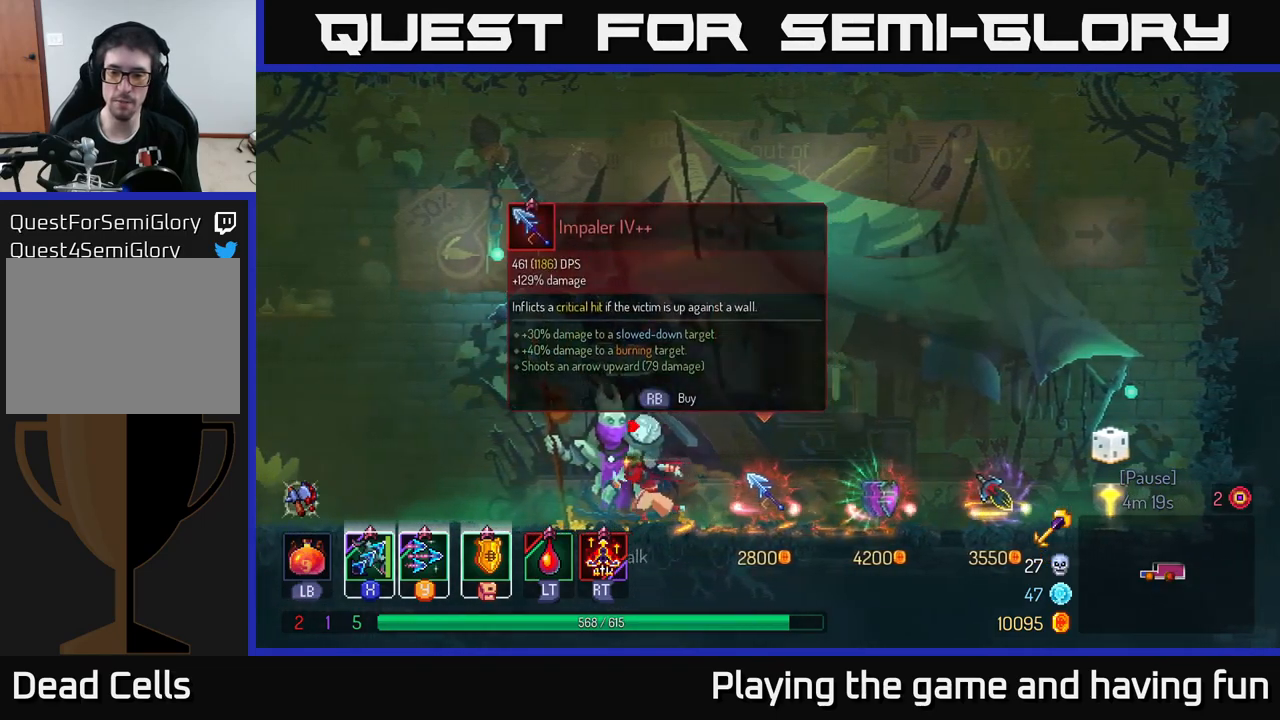
{"buttons": [], "left_stick": "left", "right_stick": "center", "events": [[150, "B", "down"], [350, "B", "up"]]}
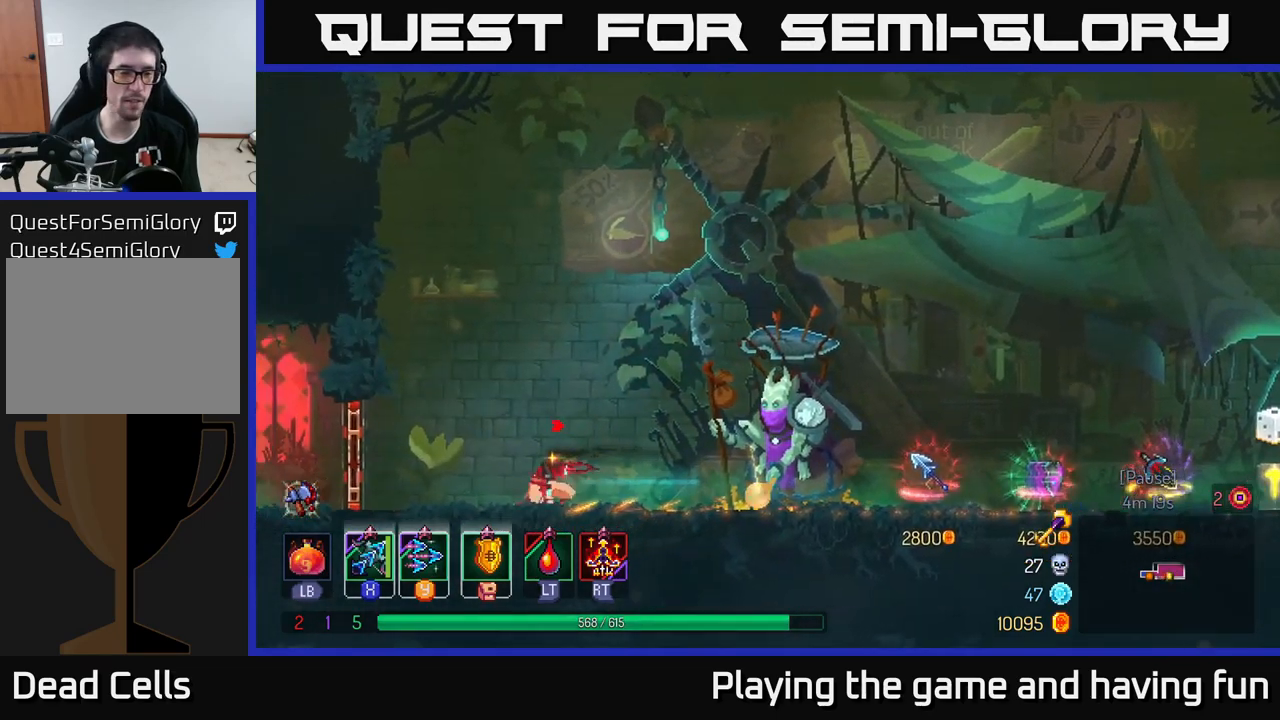
{"buttons": [], "left_stick": "left", "right_stick": "center", "events": [[333, "R1", "down"], [450, "R1", "up"]]}
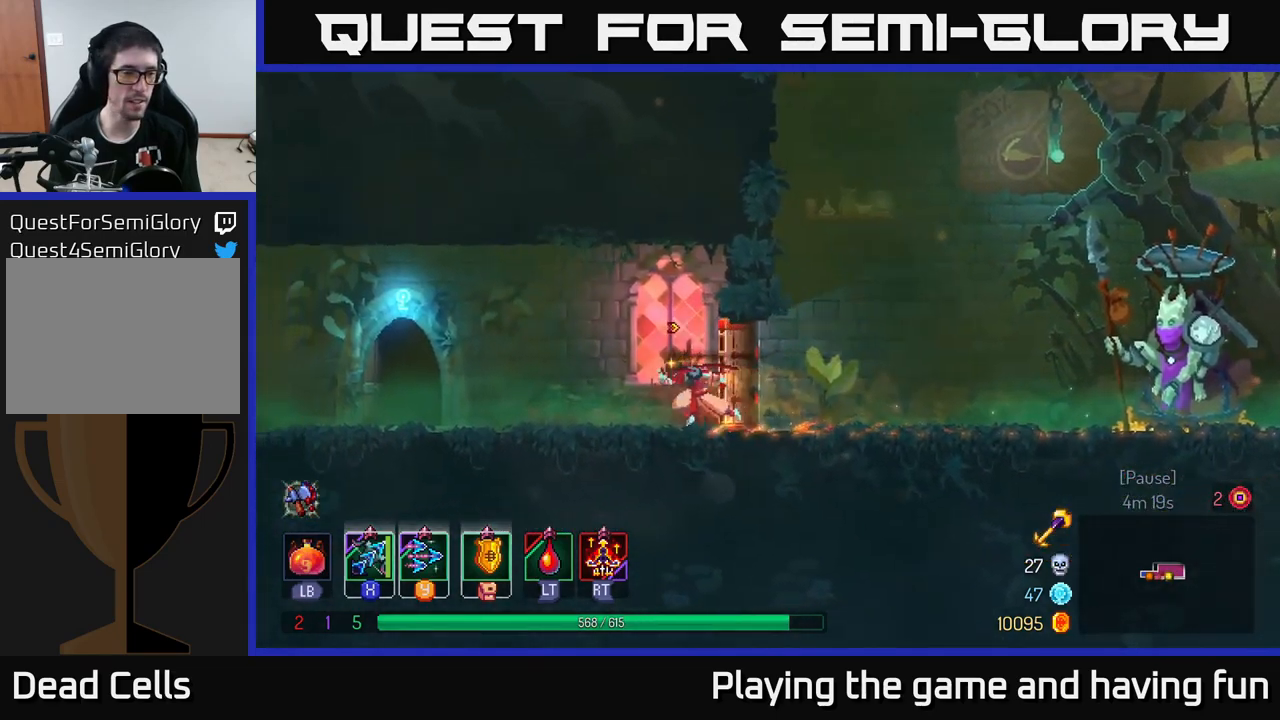
{"buttons": [], "left_stick": "left", "right_stick": "center", "events": []}
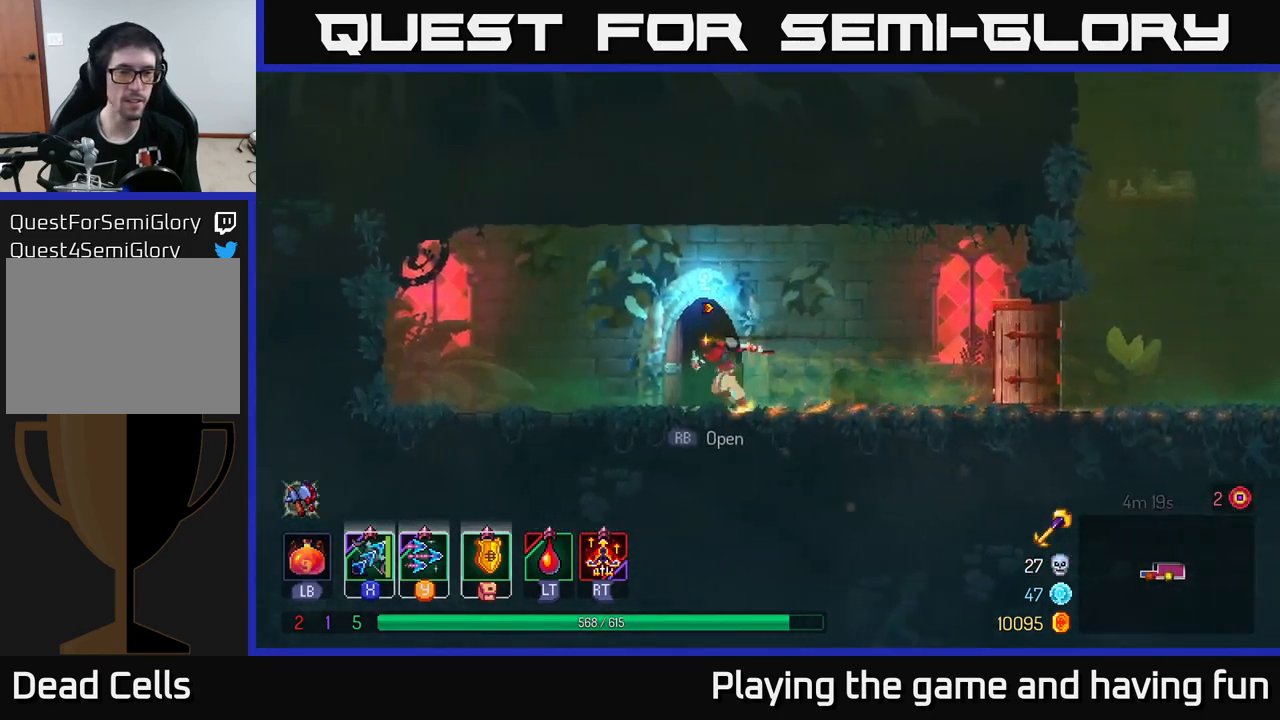
{"buttons": [], "left_stick": "center", "right_stick": "center", "events": [[33, "R1", "down"], [83, "R1", "up"], [133, "left_stick", "center"]]}
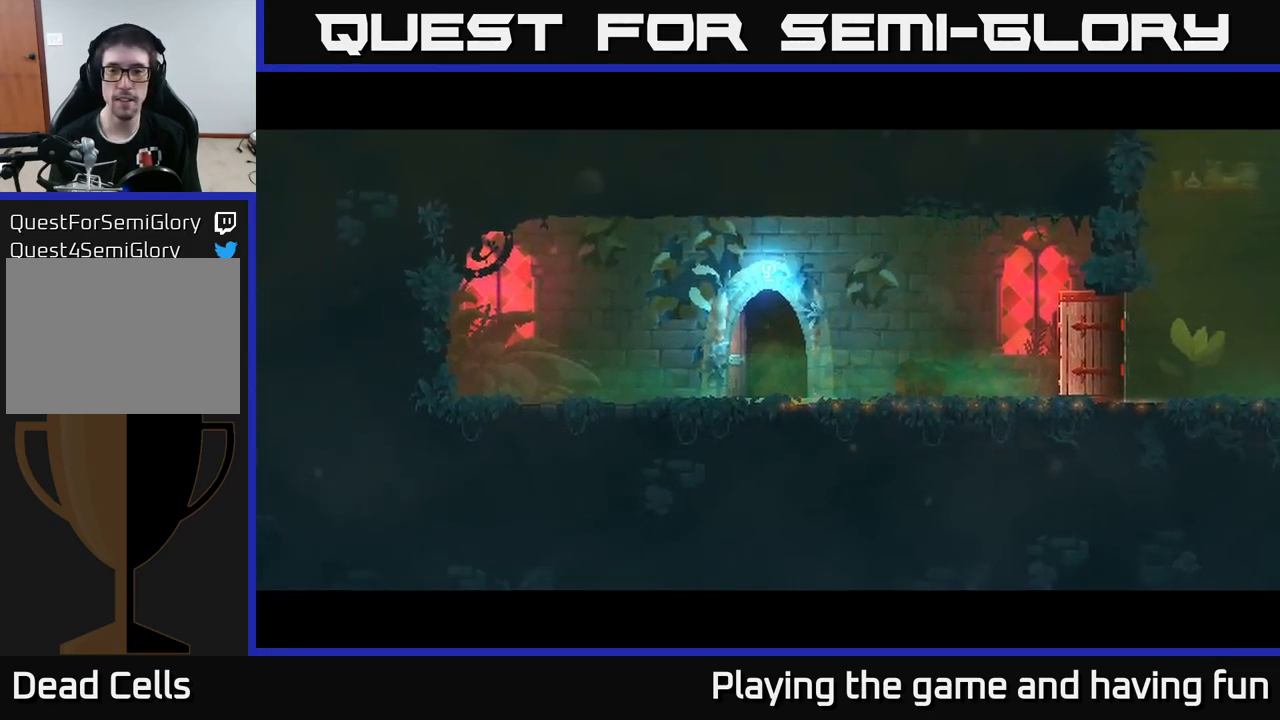
{"buttons": [], "left_stick": "center", "right_stick": "center", "events": []}
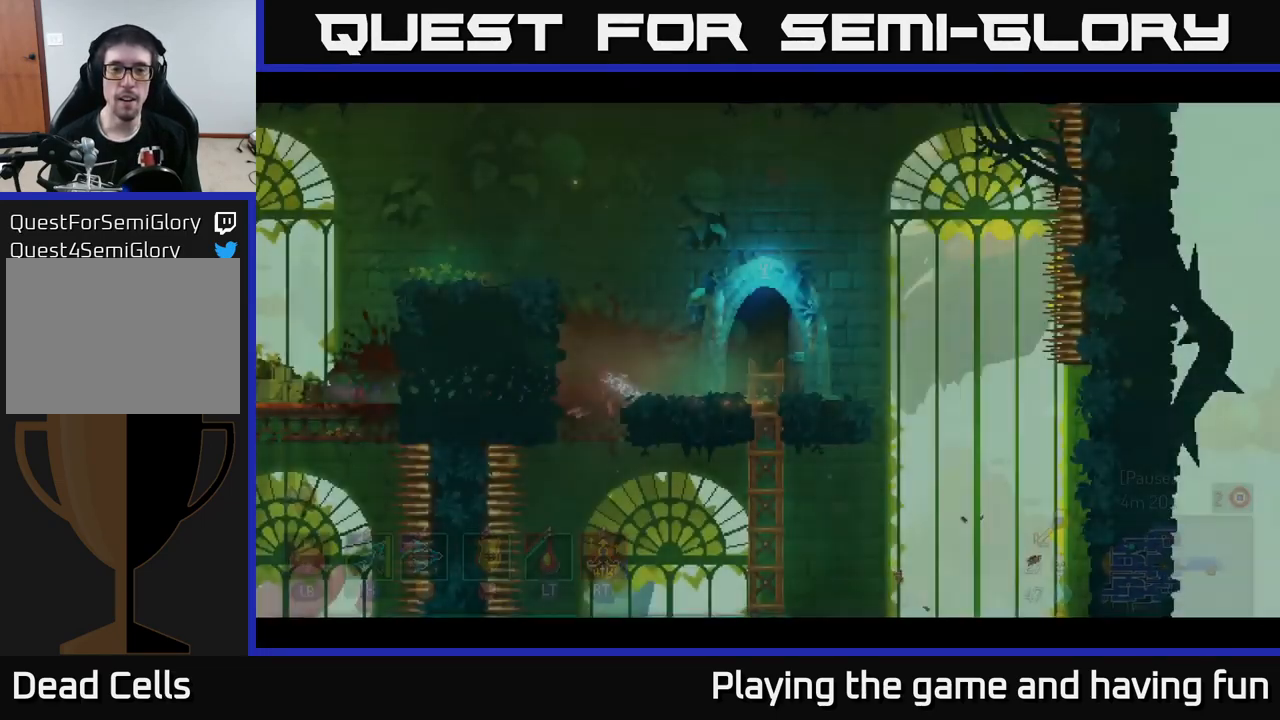
{"buttons": [], "left_stick": "left", "right_stick": "center", "events": [[366, "left_stick", "left"]]}
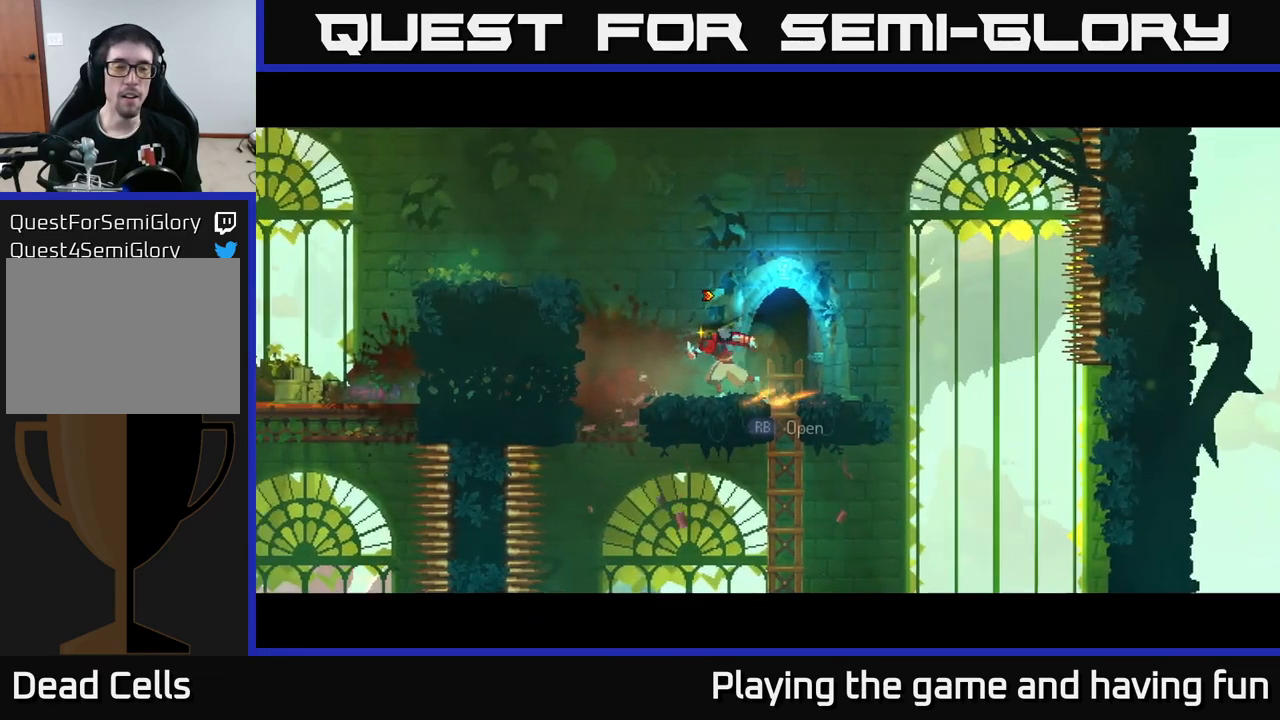
{"buttons": [], "left_stick": "left", "right_stick": "center", "events": [[133, "A", "down"], [250, "A", "up"]]}
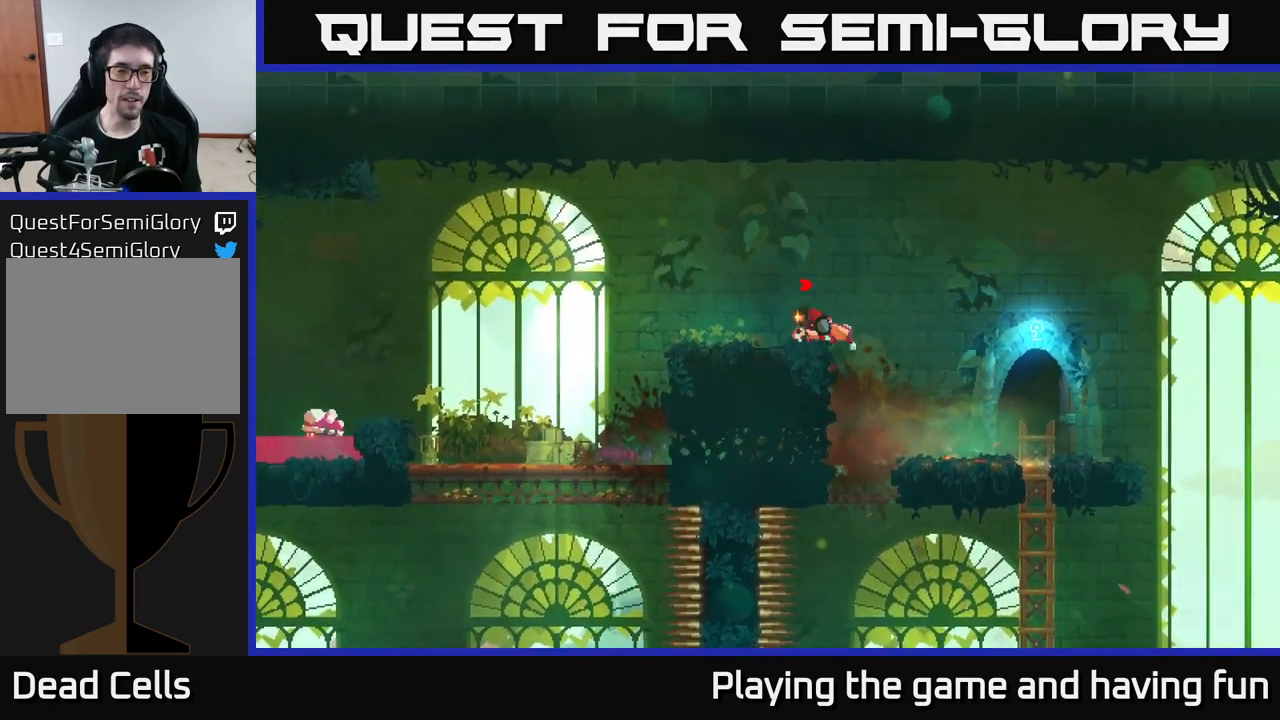
{"buttons": [], "left_stick": "left", "right_stick": "center", "events": []}
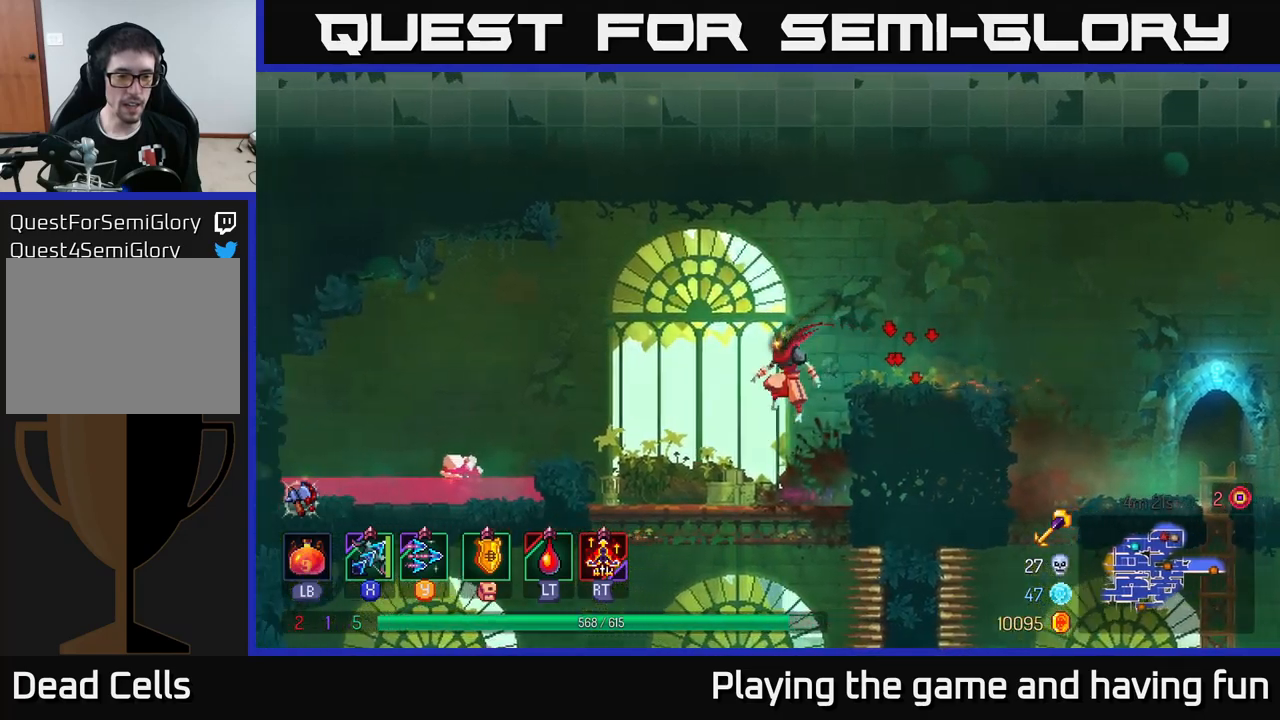
{"buttons": [], "left_stick": "left", "right_stick": "center", "events": [[250, "A", "down"], [417, "A", "up"]]}
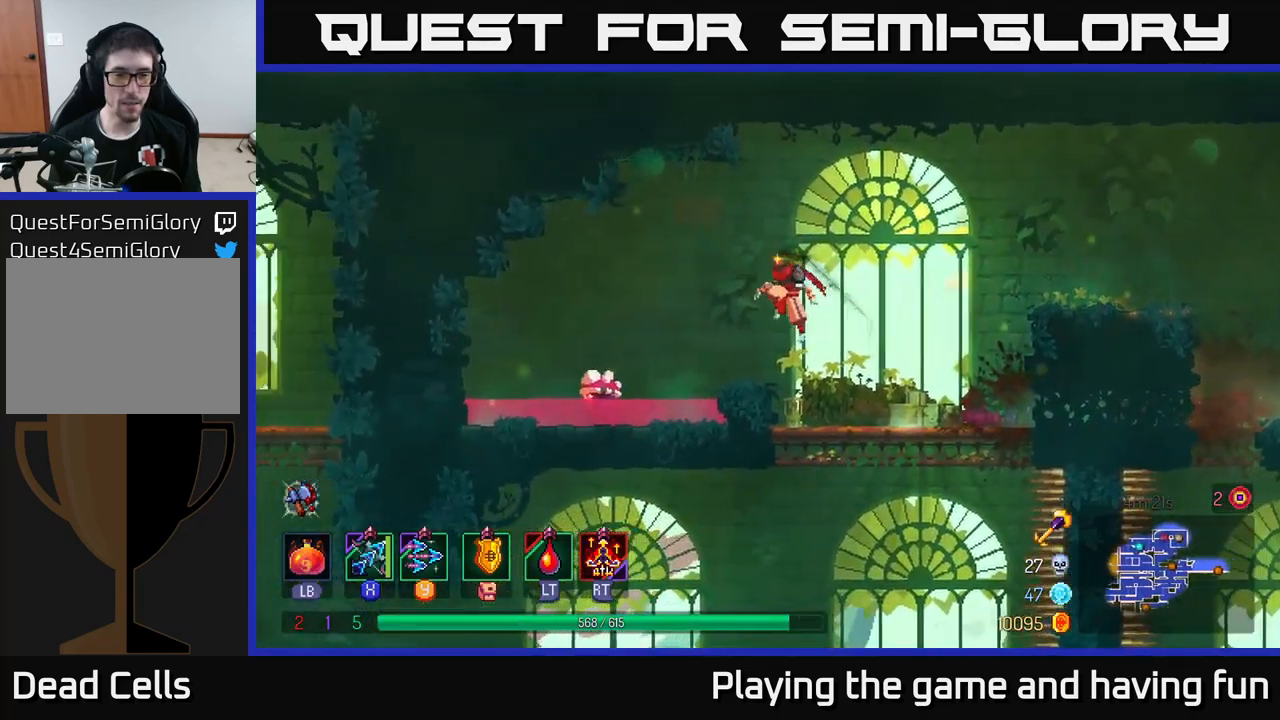
{"buttons": [], "left_stick": "down-left", "right_stick": "center", "events": [[217, "left_stick", "down-left"], [317, "Y", "down"], [450, "Y", "up"]]}
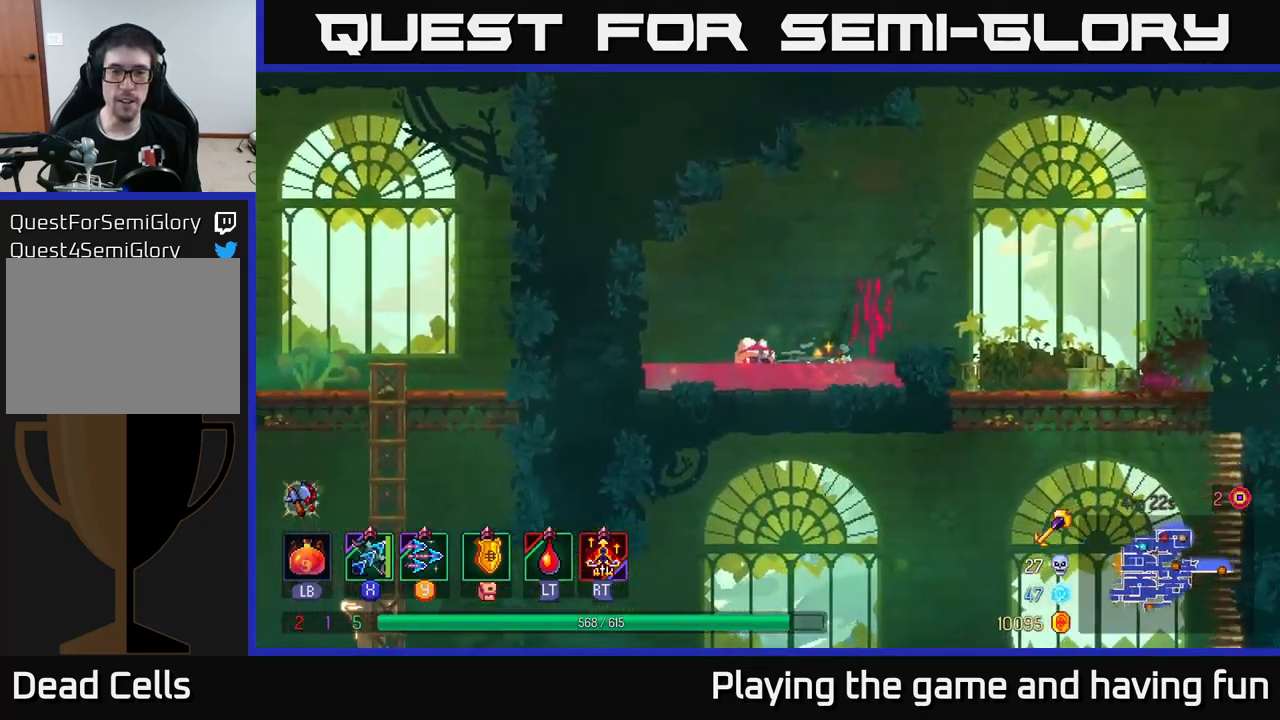
{"buttons": ["X"], "left_stick": "down-left", "right_stick": "center", "events": [[350, "X", "down"]]}
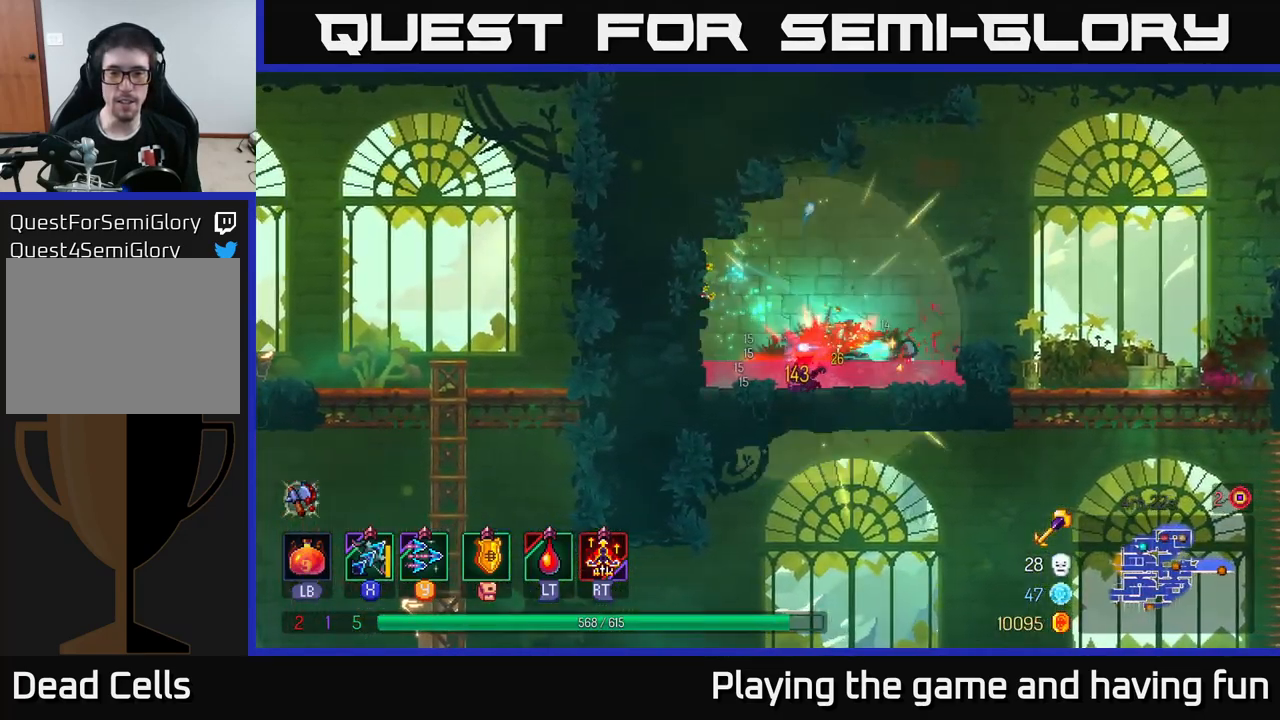
{"buttons": ["A"], "left_stick": "right", "right_stick": "center", "events": [[417, "X", "up"], [450, "left_stick", "down-right"], [483, "A", "down"], [500, "left_stick", "right"]]}
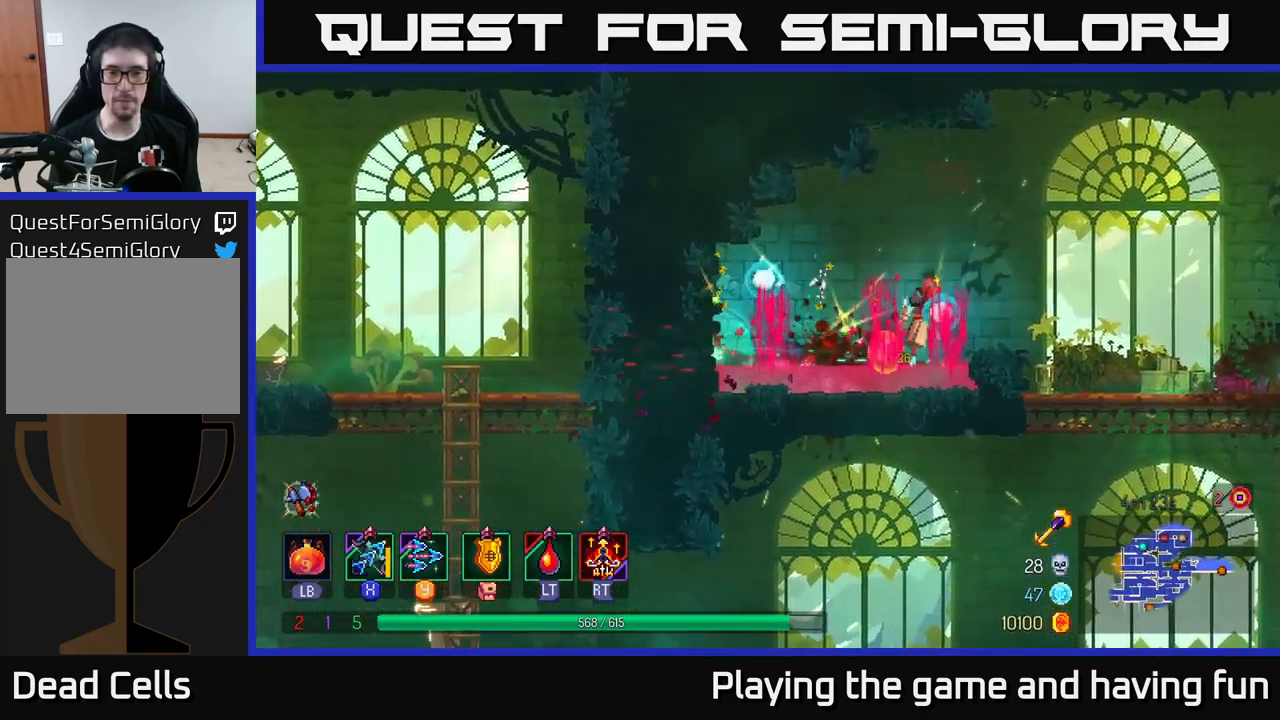
{"buttons": [], "left_stick": "down-right", "right_stick": "center", "events": [[133, "A", "up"], [417, "left_stick", "down-right"]]}
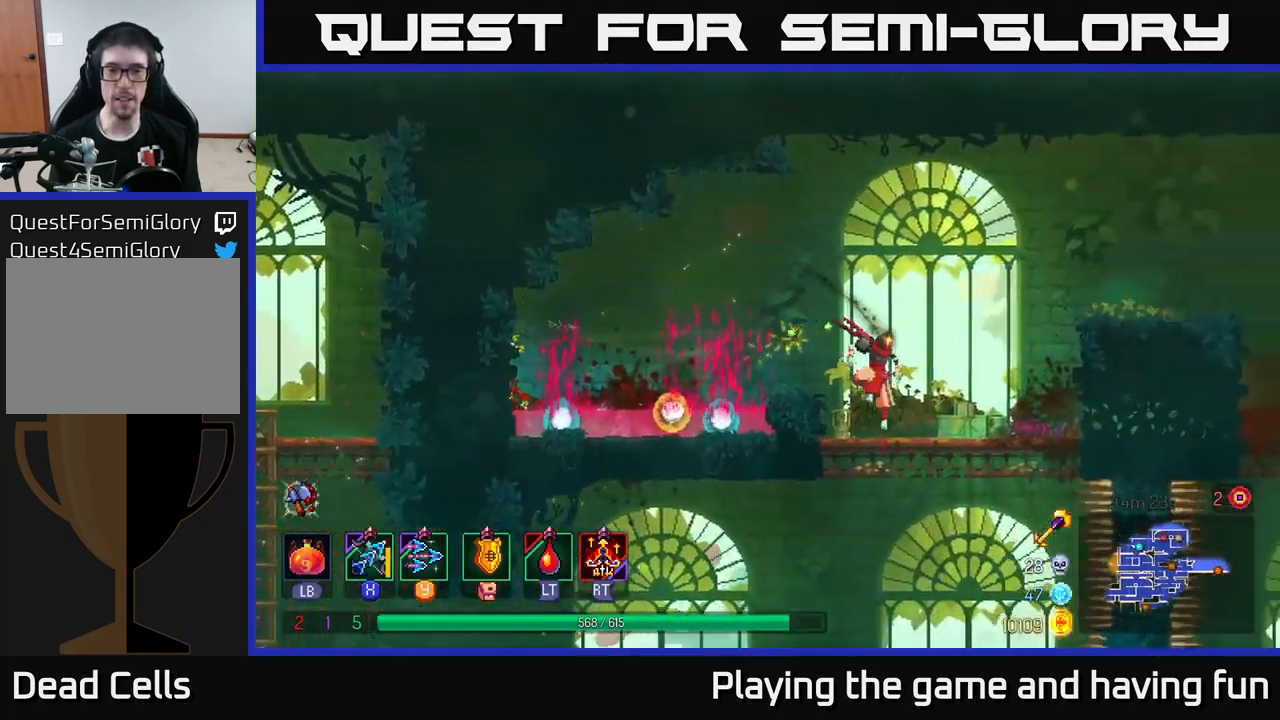
{"buttons": ["A"], "left_stick": "down-left", "right_stick": "center", "events": [[17, "left_stick", "down"], [150, "A", "down"], [367, "A", "up"], [433, "left_stick", "down-left"], [483, "A", "down"]]}
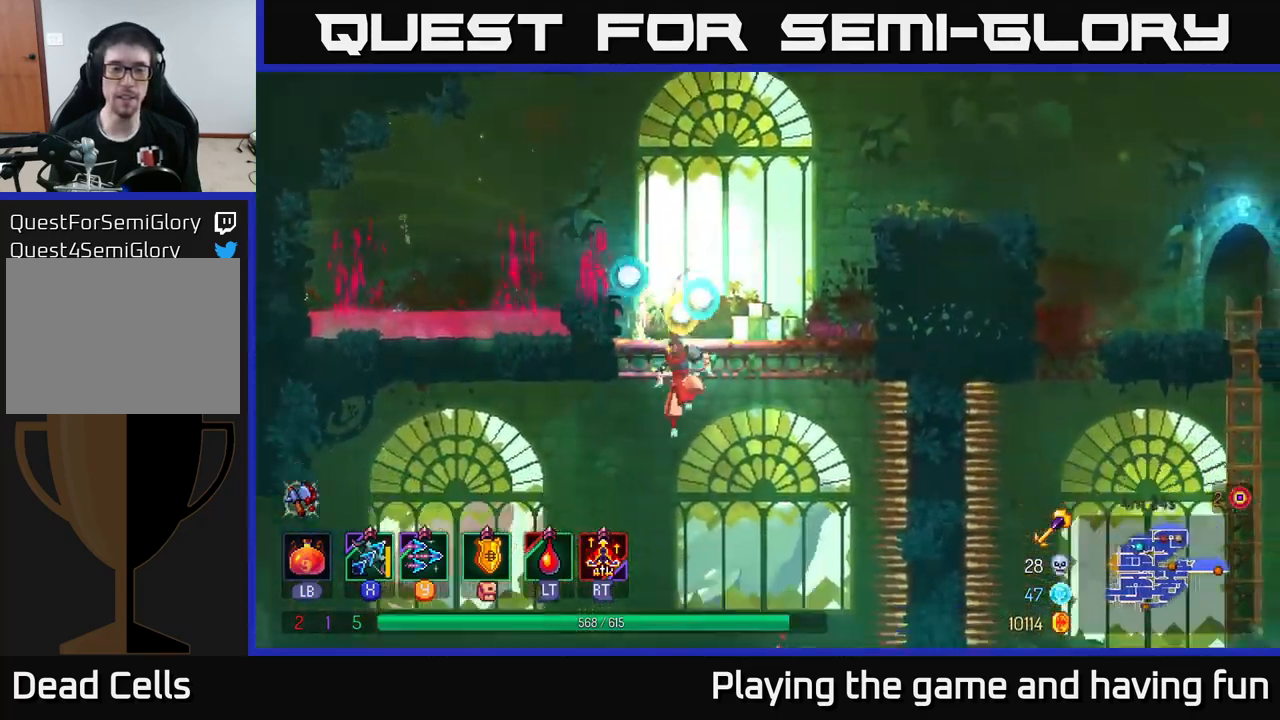
{"buttons": [], "left_stick": "left", "right_stick": "center", "events": [[50, "A", "up"], [133, "B", "down"], [233, "left_stick", "left"], [267, "B", "up"]]}
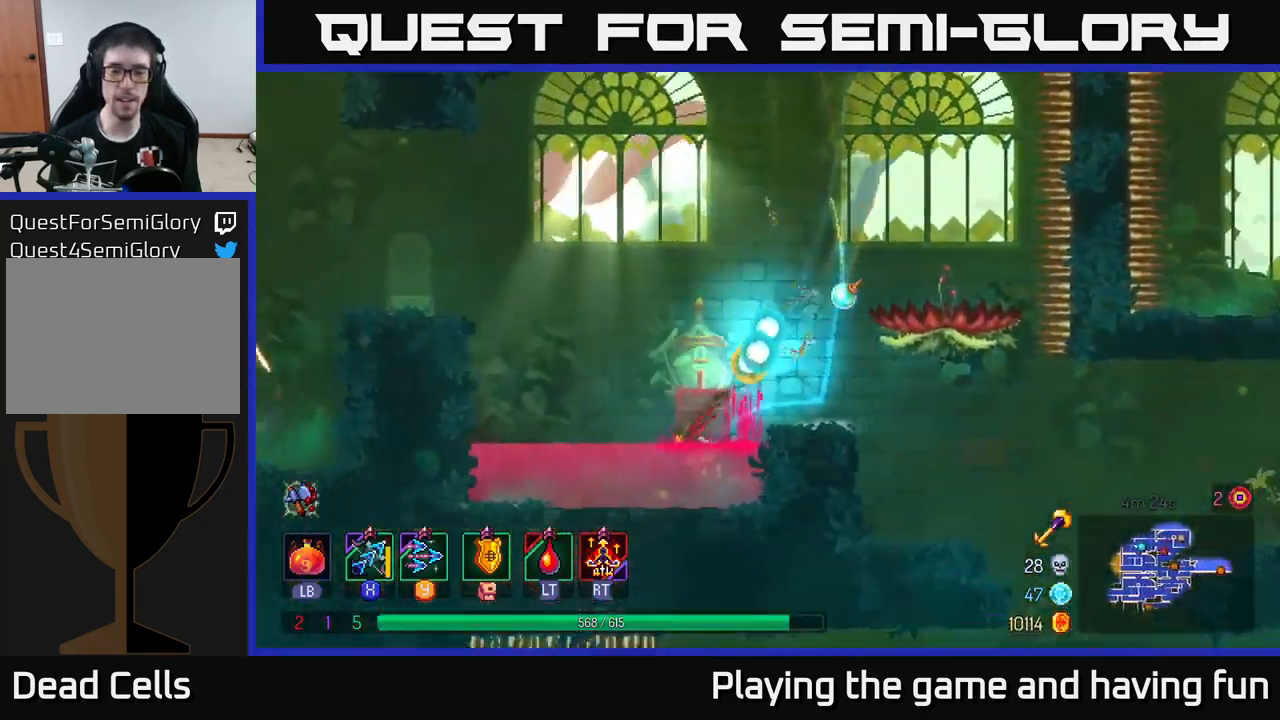
{"buttons": ["A"], "left_stick": "left", "right_stick": "center", "events": [[167, "A", "down"], [333, "A", "up"], [400, "A", "down"]]}
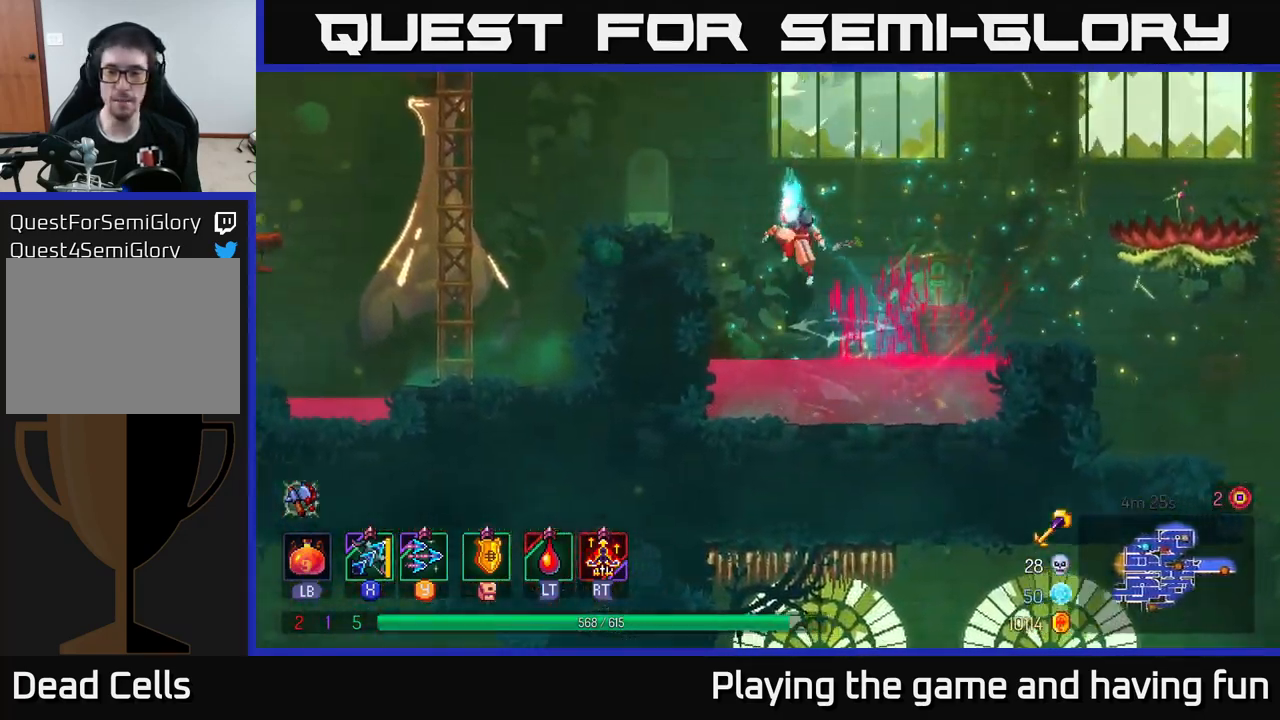
{"buttons": ["A"], "left_stick": "right", "right_stick": "center", "events": [[50, "A", "up"], [267, "left_stick", "right"], [383, "A", "down"]]}
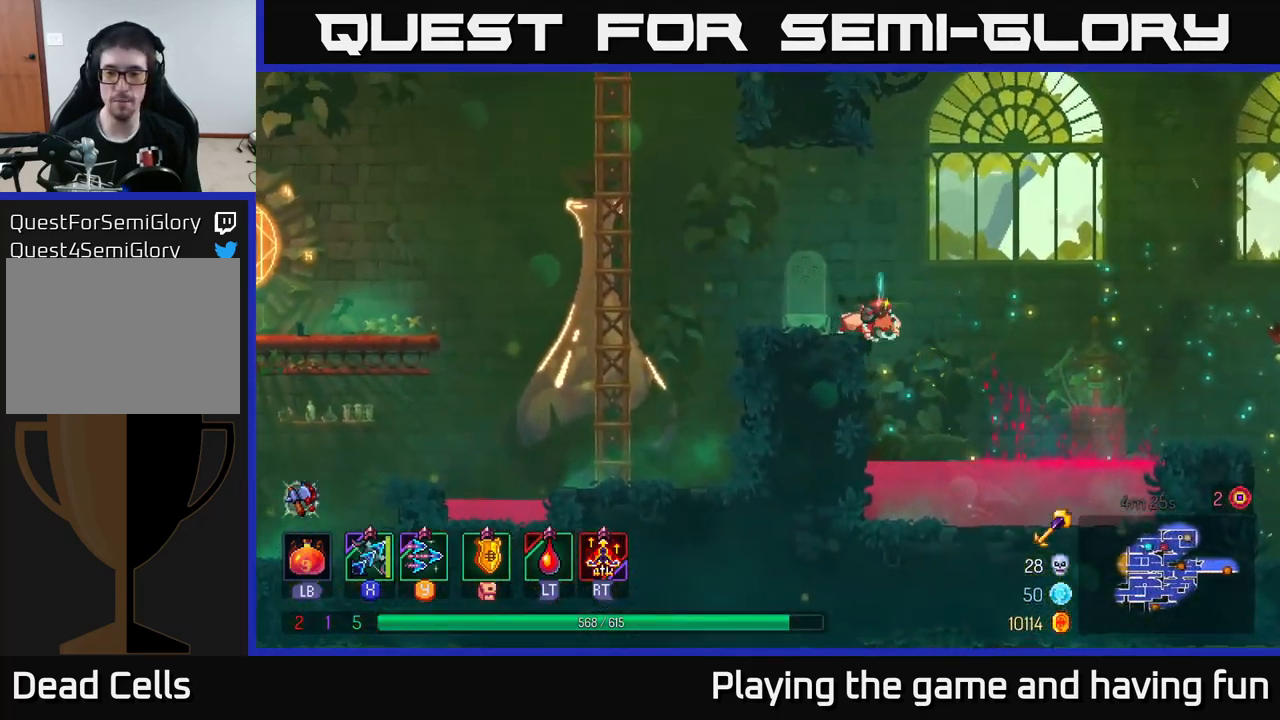
{"buttons": [], "left_stick": "right", "right_stick": "center", "events": [[67, "A", "up"], [183, "A", "down"], [333, "A", "up"]]}
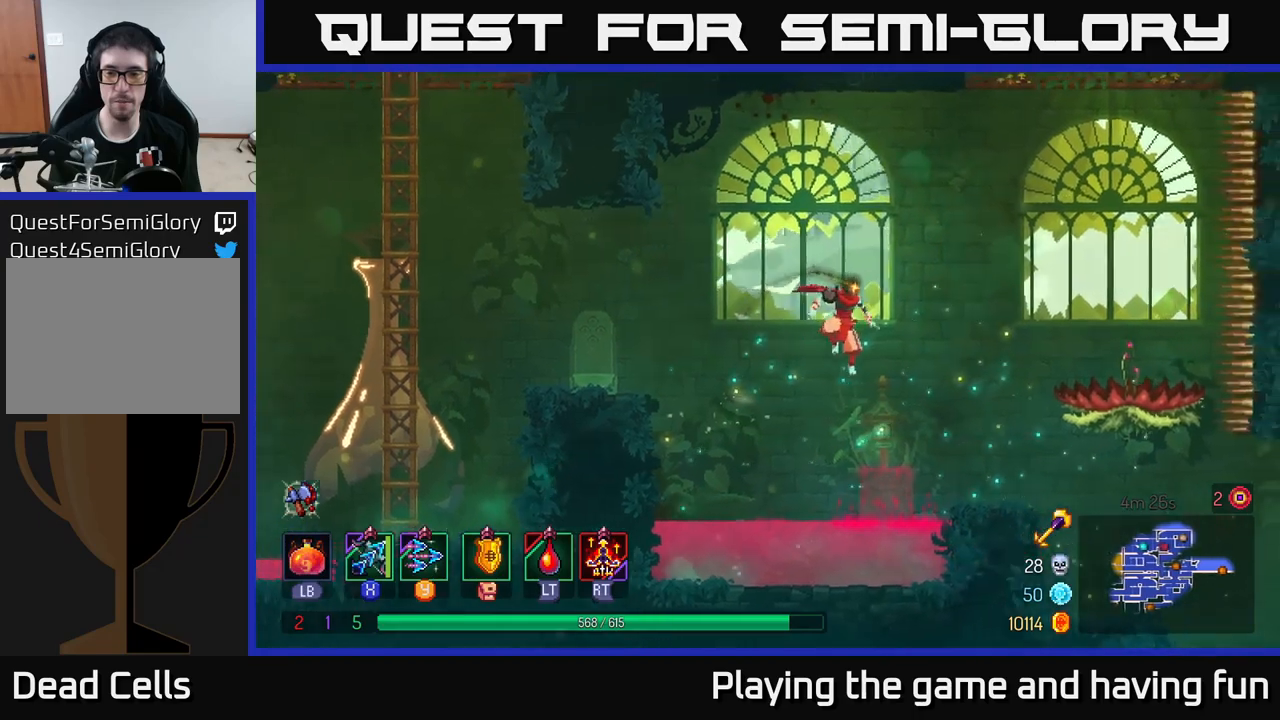
{"buttons": [], "left_stick": "right", "right_stick": "center", "events": []}
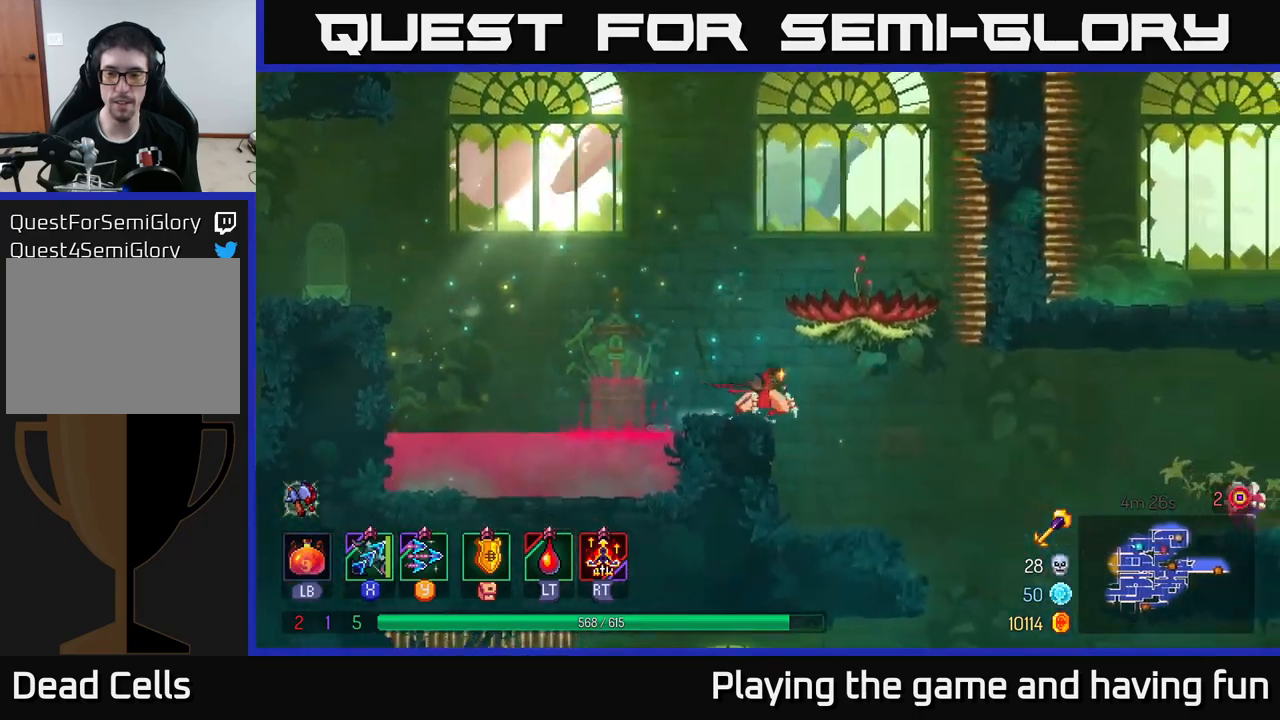
{"buttons": ["A"], "left_stick": "right", "right_stick": "center", "events": [[50, "right_stick", "down"], [250, "right_stick", "center"], [434, "A", "down"]]}
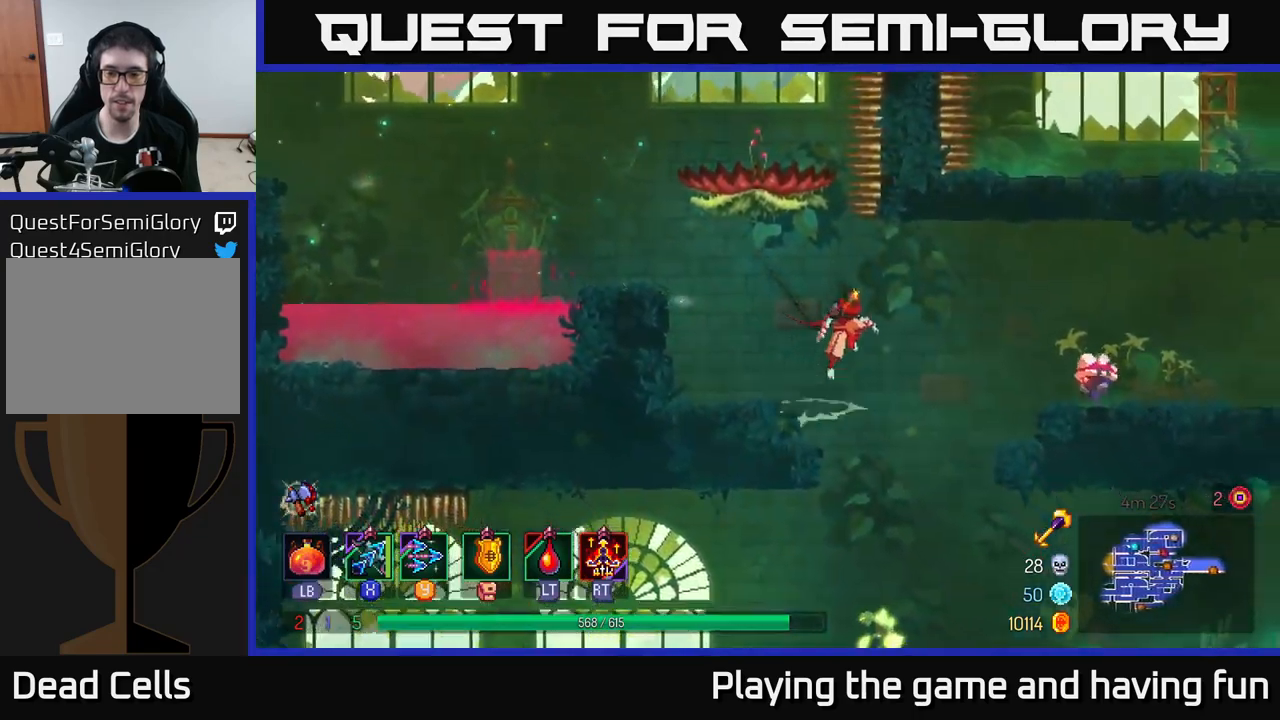
{"buttons": [], "left_stick": "right", "right_stick": "center", "events": [[34, "A", "up"], [350, "Y", "down"], [450, "Y", "up"]]}
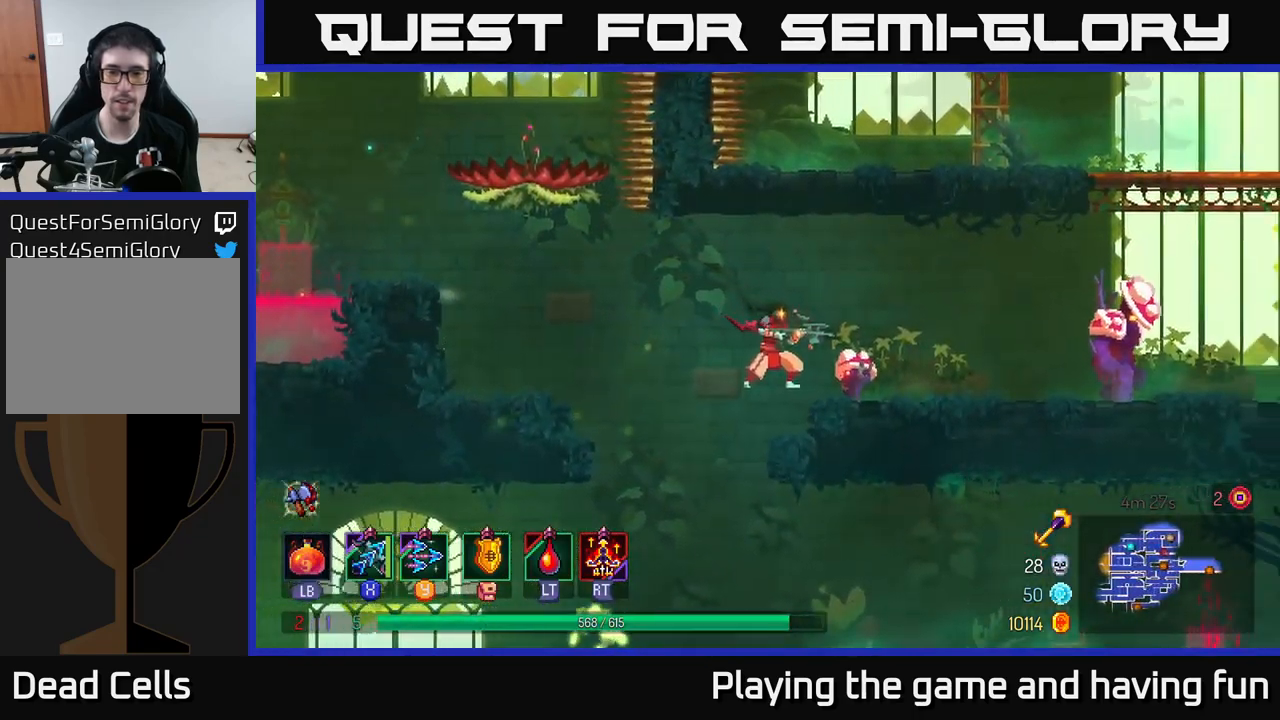
{"buttons": ["X"], "left_stick": "right", "right_stick": "center", "events": [[450, "X", "down"]]}
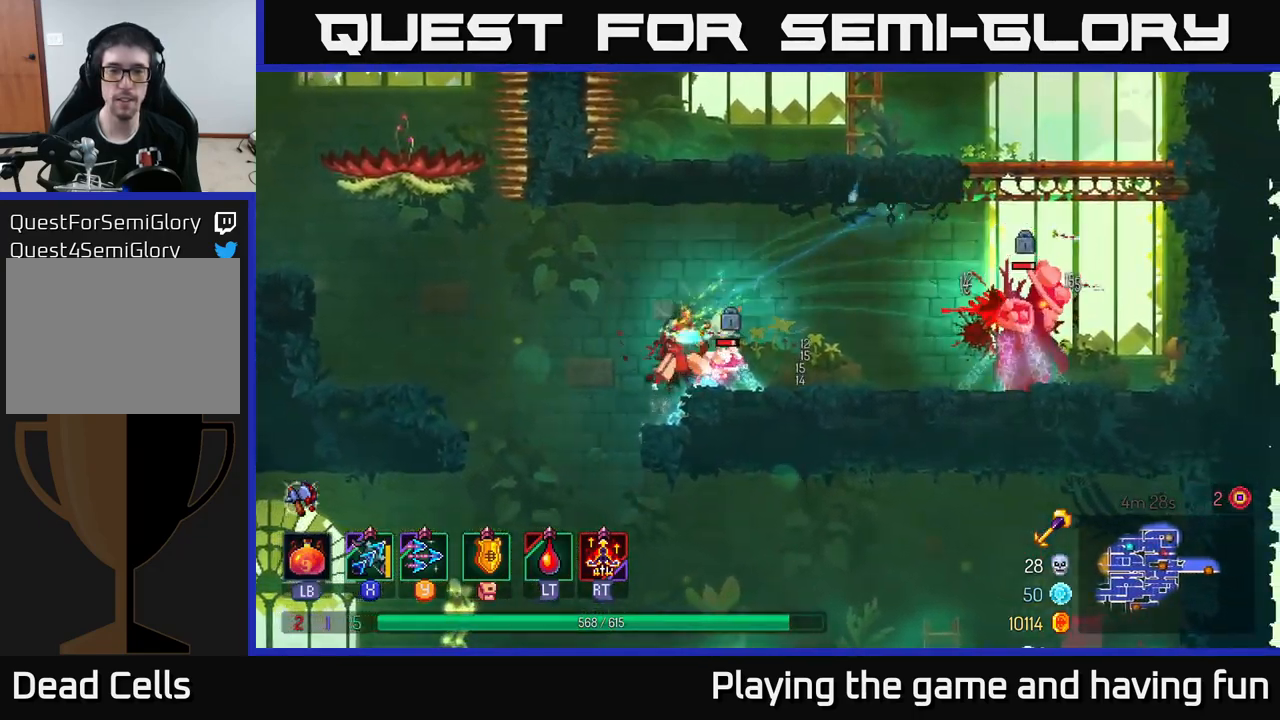
{"buttons": ["X"], "left_stick": "down-right", "right_stick": "center", "events": [[417, "left_stick", "down-right"]]}
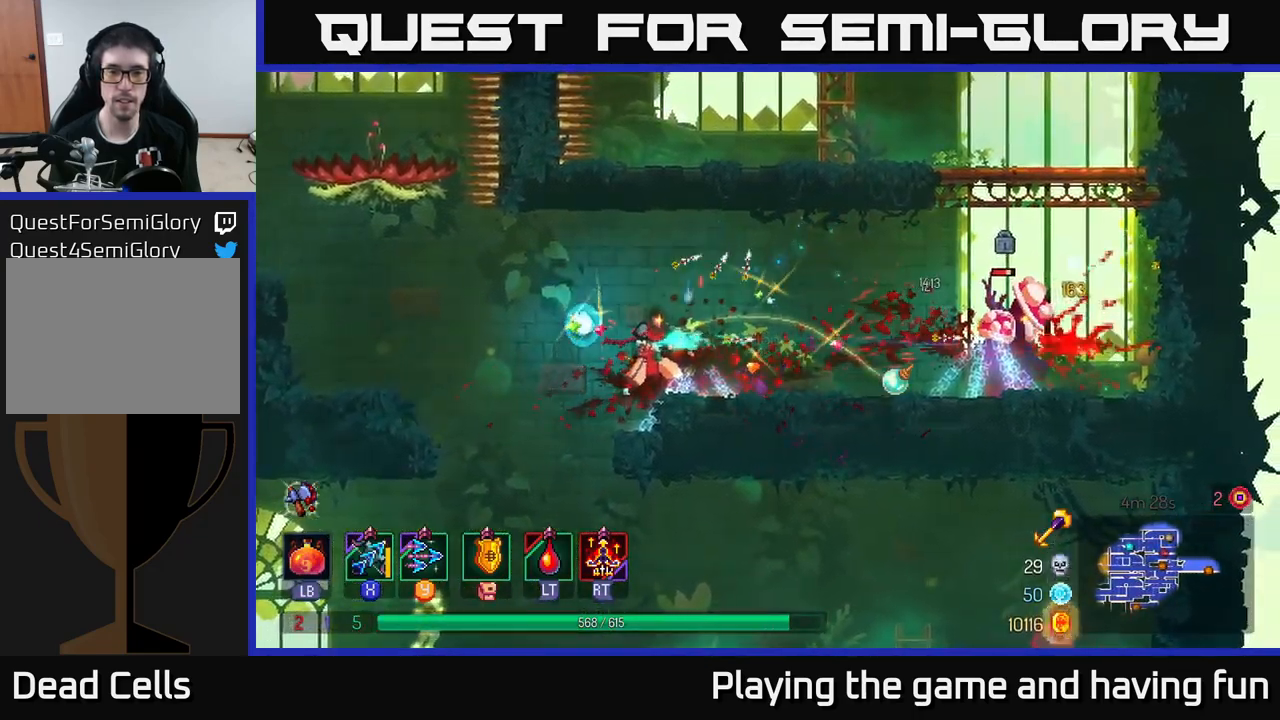
{"buttons": ["X"], "left_stick": "right", "right_stick": "center", "events": [[150, "left_stick", "right"]]}
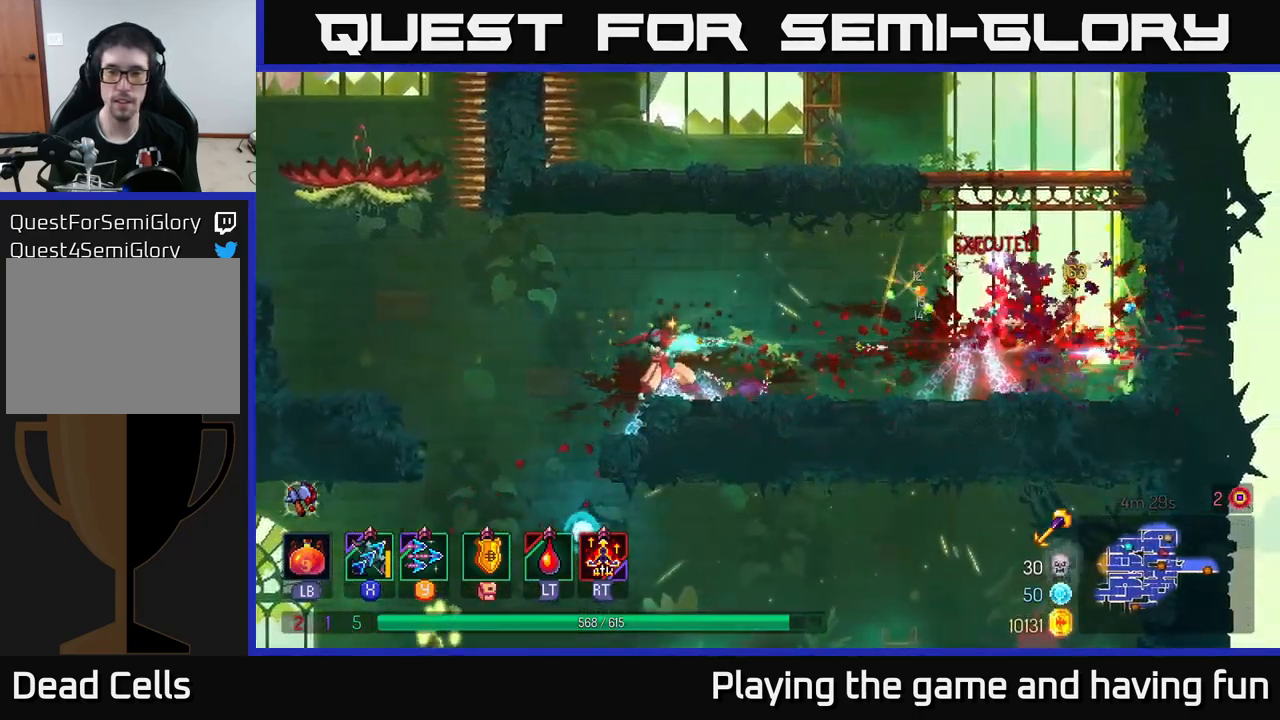
{"buttons": [], "left_stick": "left", "right_stick": "center", "events": [[34, "X", "up"], [50, "left_stick", "center"], [100, "left_stick", "left"], [250, "right_stick", "down"], [417, "right_stick", "center"]]}